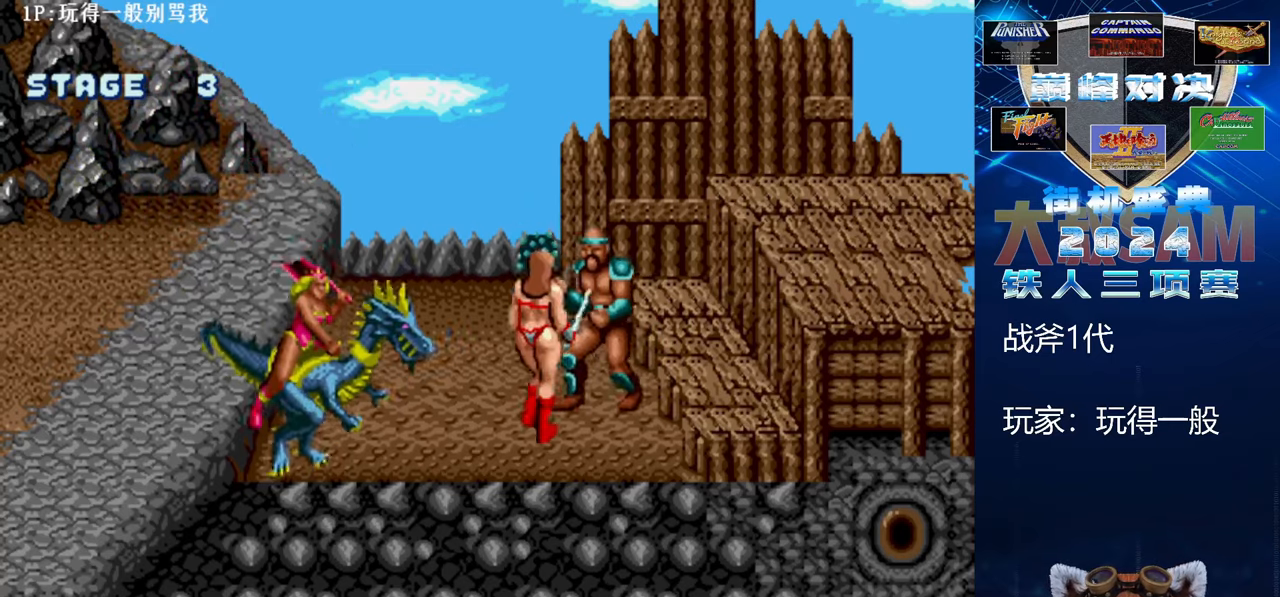
Gameplay with a controller (arcade stick); each line is a JSON object with the inputs held at the frame after it. "events" lists button and stick changes between this image and that frame as [ms after this image, input, new state], when the widget could be followed in between. Not read: L3 R3.
{"buttons": [], "left_stick": "up-left", "events": [[100, "left_stick", "up-left"]]}
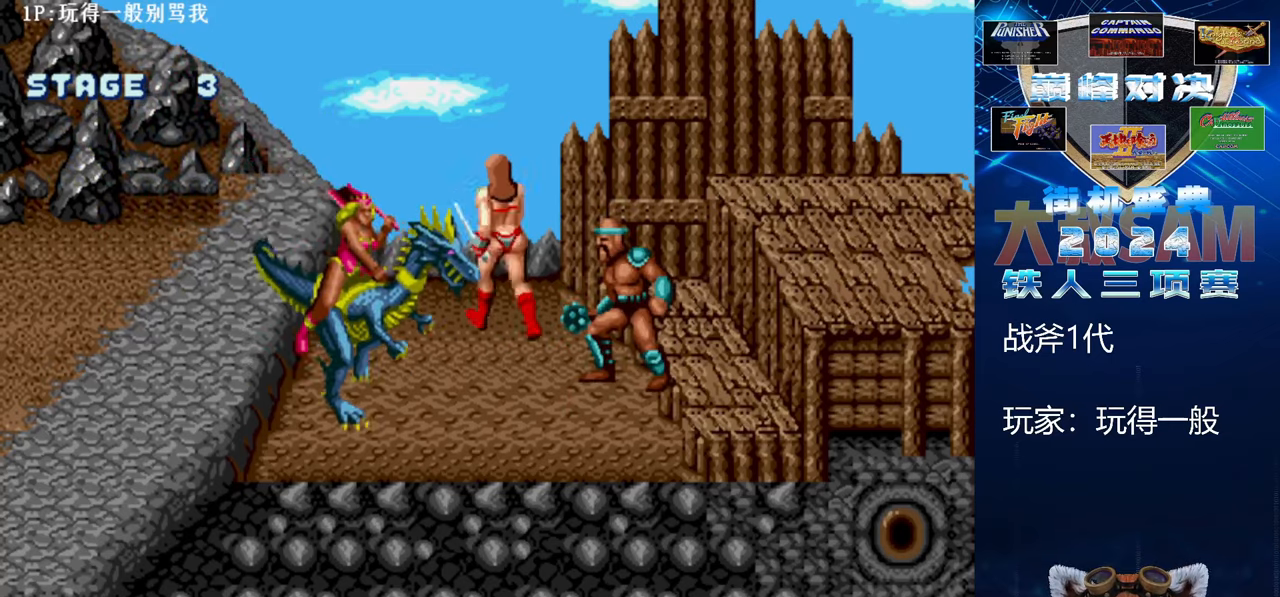
{"buttons": [], "left_stick": "down-left", "events": [[67, "left_stick", "down-left"]]}
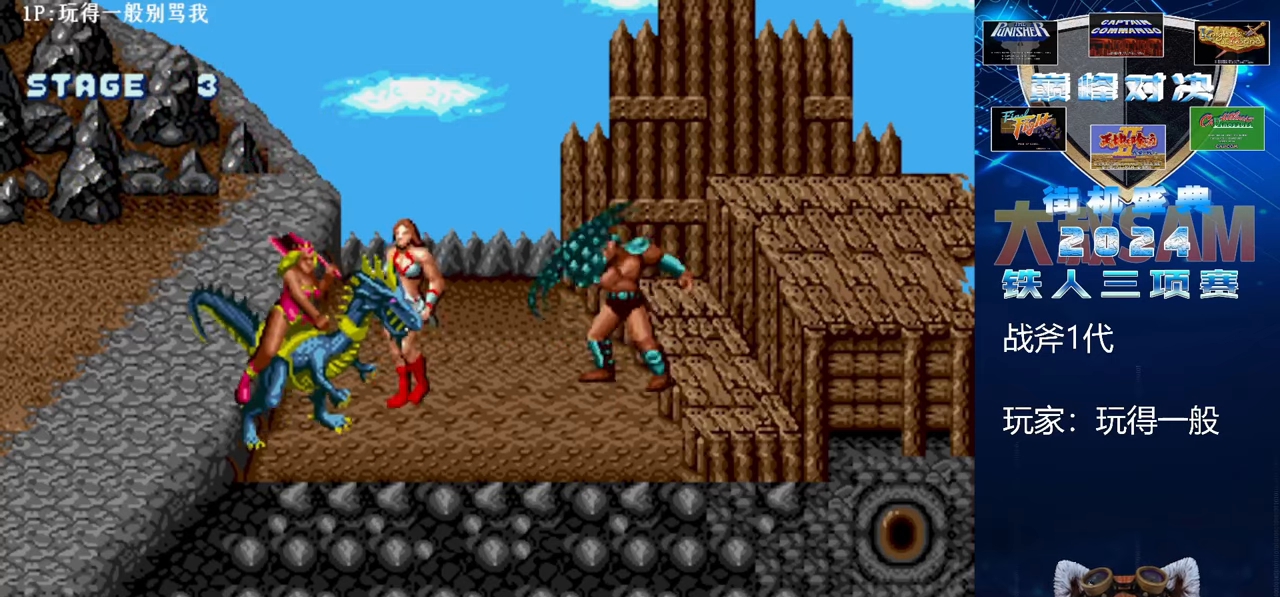
{"buttons": [], "left_stick": "down-right", "events": [[100, "left_stick", "down-right"]]}
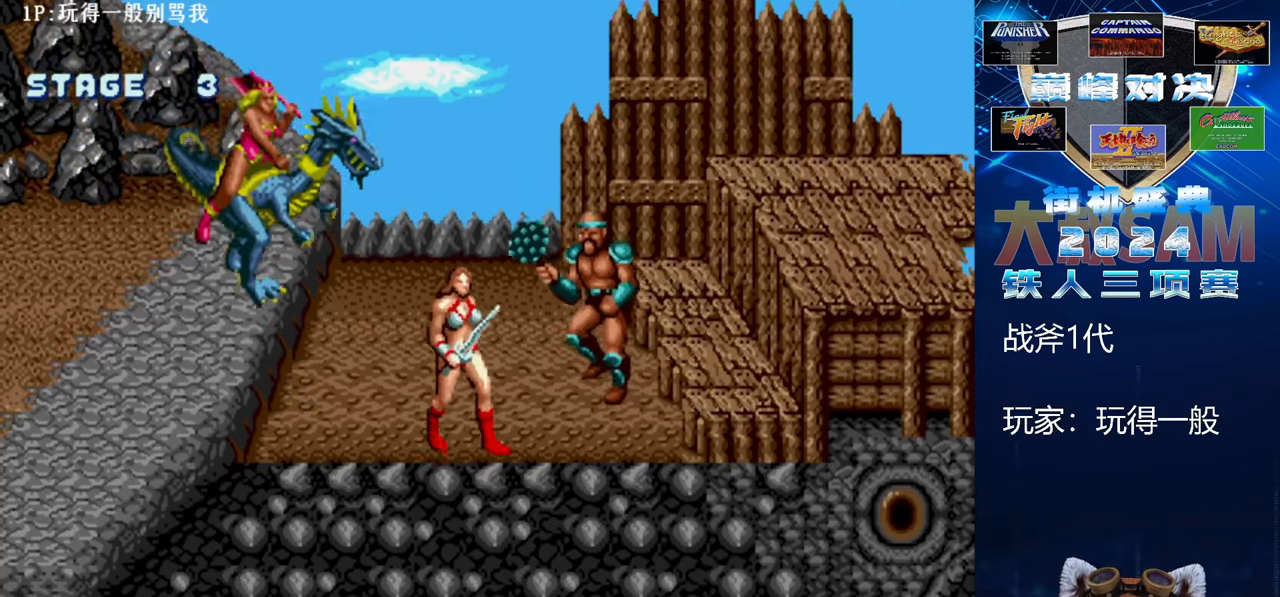
{"buttons": [], "left_stick": "up-right", "events": [[100, "left_stick", "right"], [200, "left_stick", "up-right"]]}
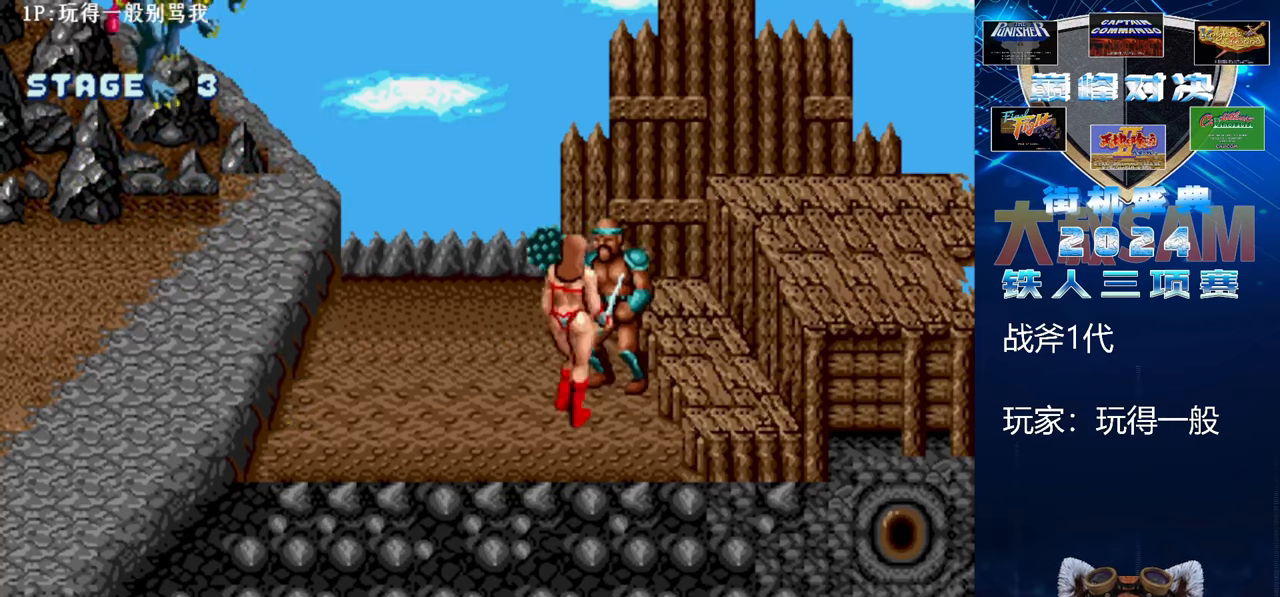
{"buttons": [], "left_stick": "up-left", "events": [[100, "left_stick", "up-left"]]}
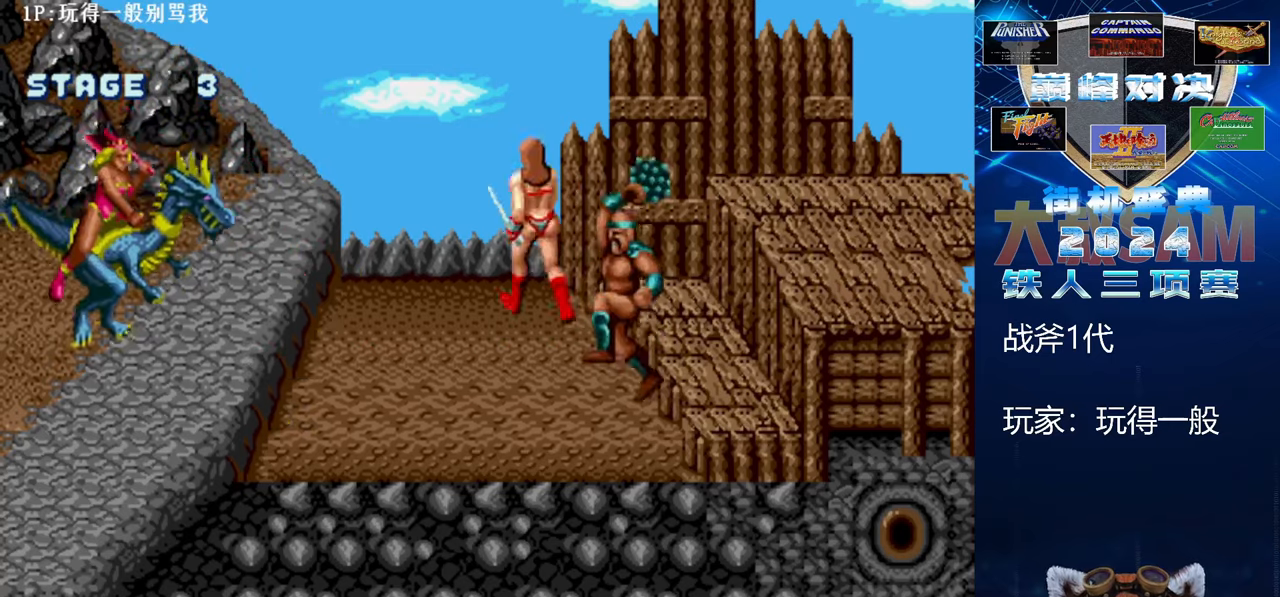
{"buttons": [], "left_stick": "down-left", "events": [[100, "left_stick", "down-left"]]}
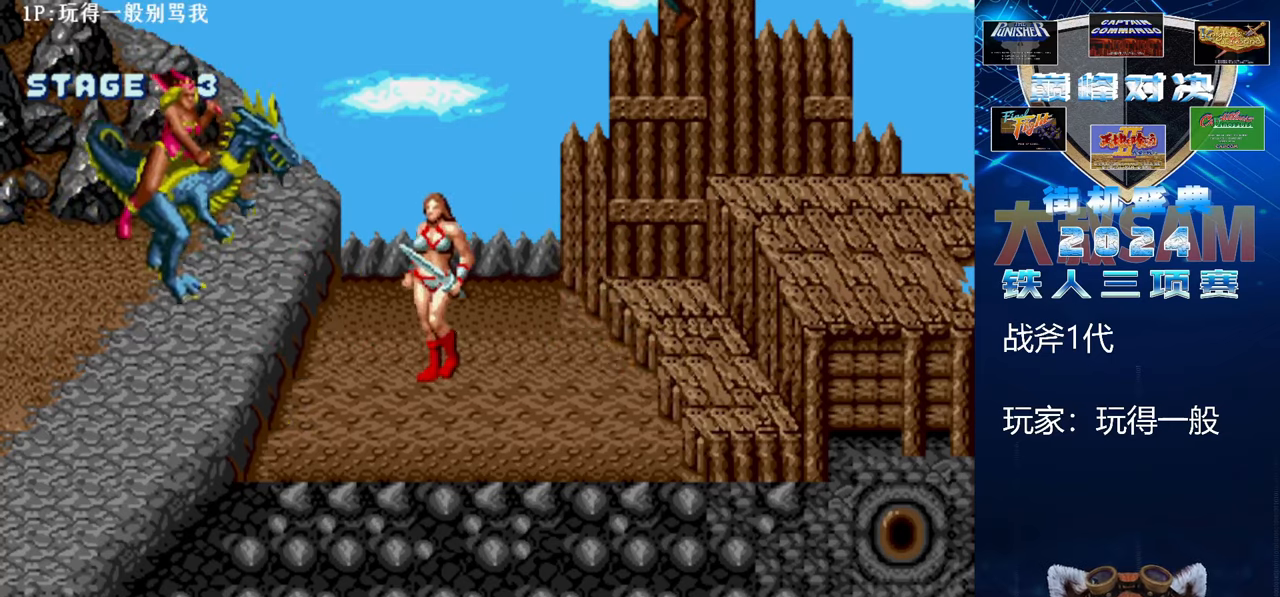
{"buttons": [], "left_stick": "down-right"}
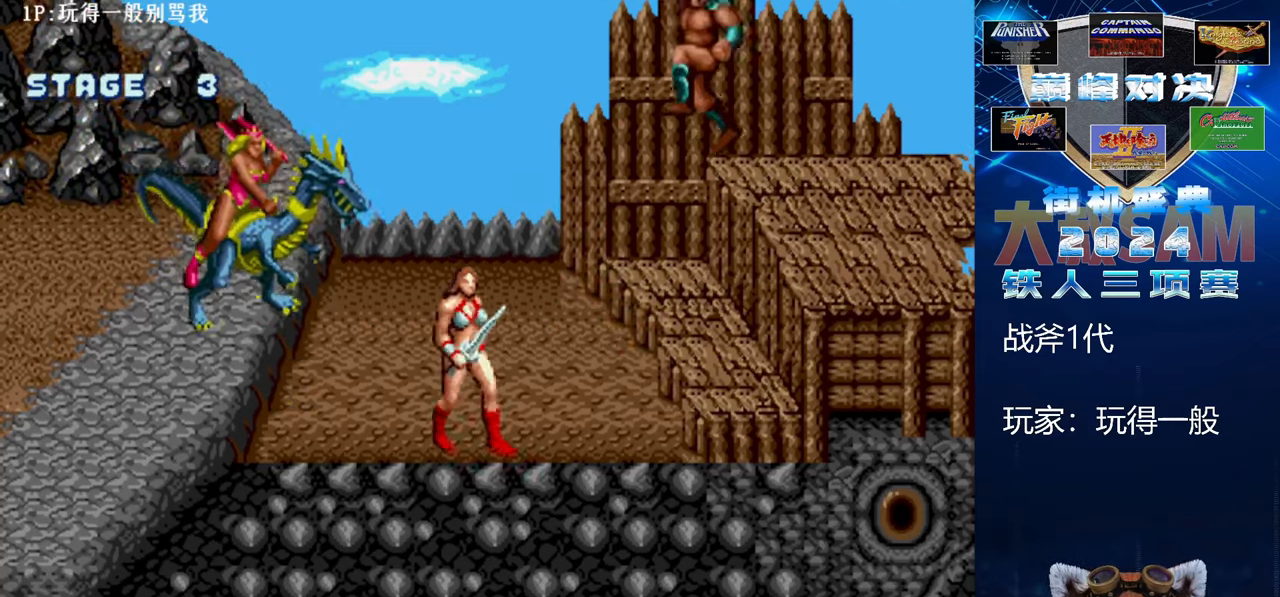
{"buttons": [], "left_stick": "up-right", "events": [[233, "left_stick", "right"], [433, "left_stick", "up-right"]]}
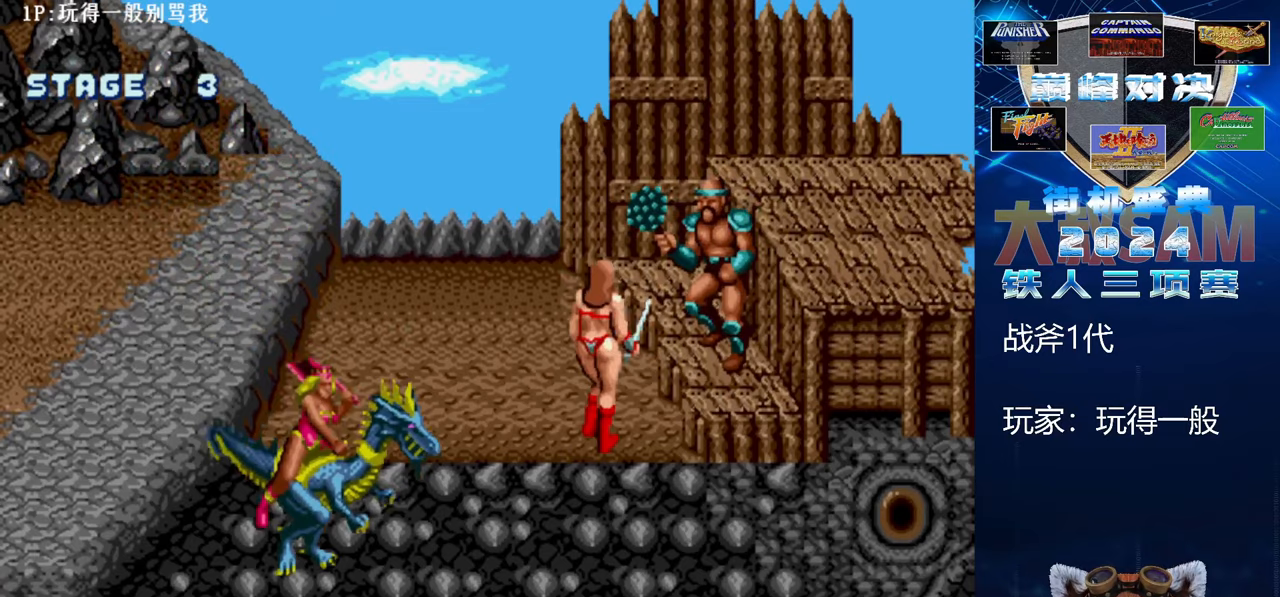
{"buttons": [], "left_stick": "up-left", "events": [[100, "left_stick", "up-left"]]}
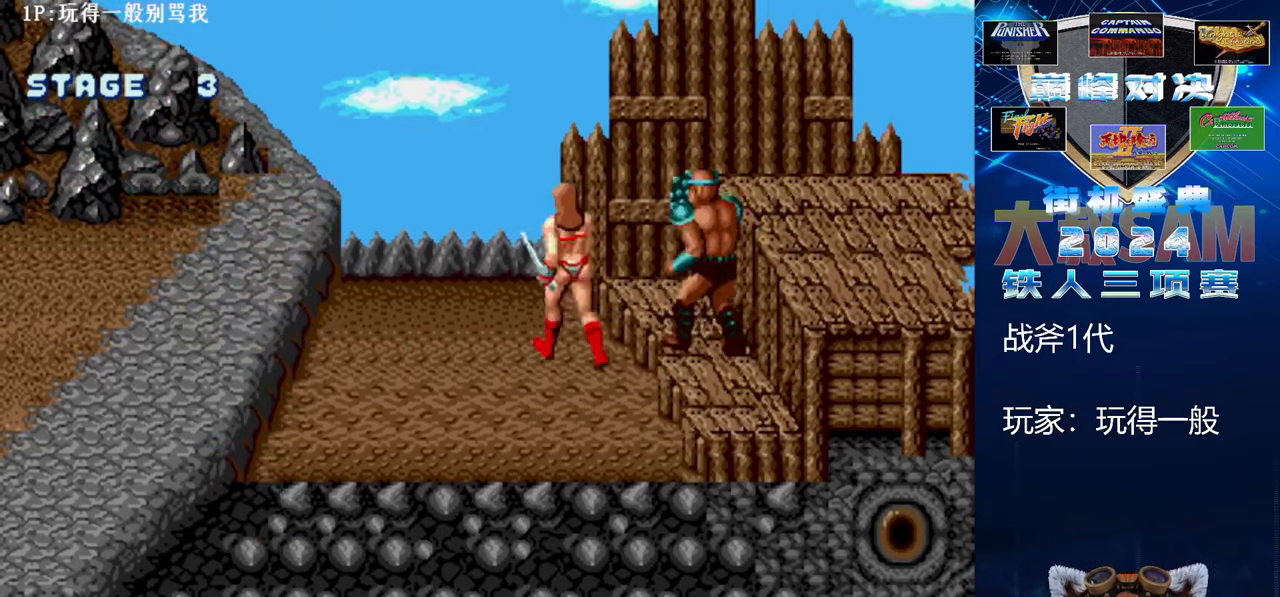
{"buttons": [], "left_stick": "down-left", "events": [[500, "left_stick", "down-left"]]}
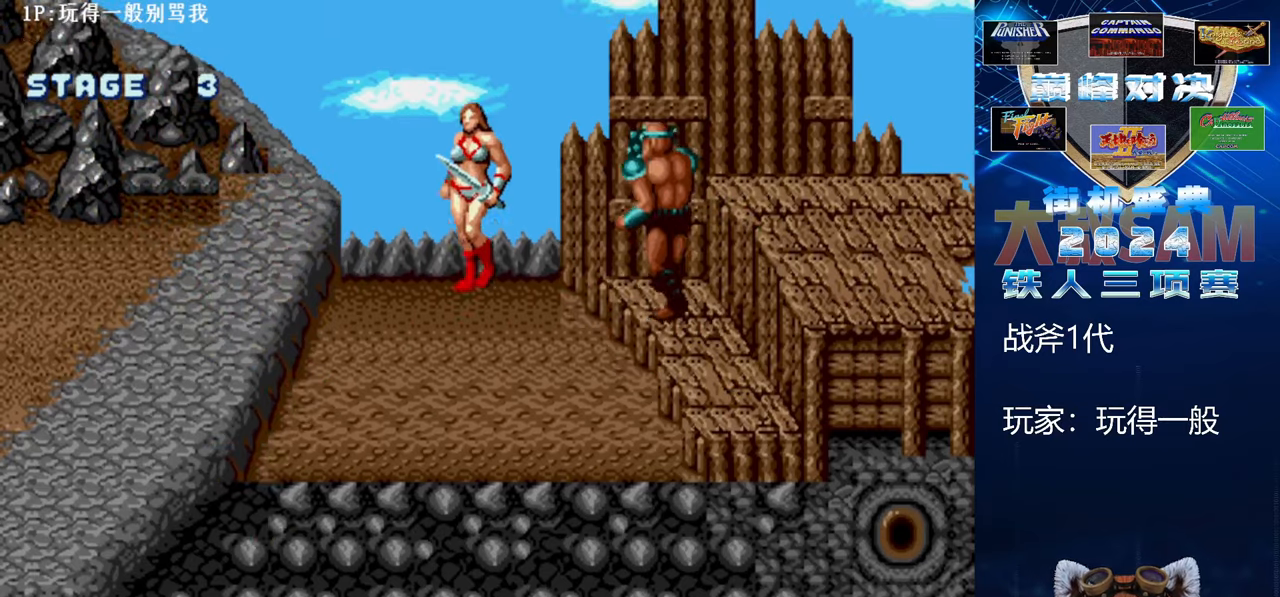
{"buttons": [], "left_stick": "down-right", "events": [[133, "left_stick", "down"], [233, "left_stick", "down-right"]]}
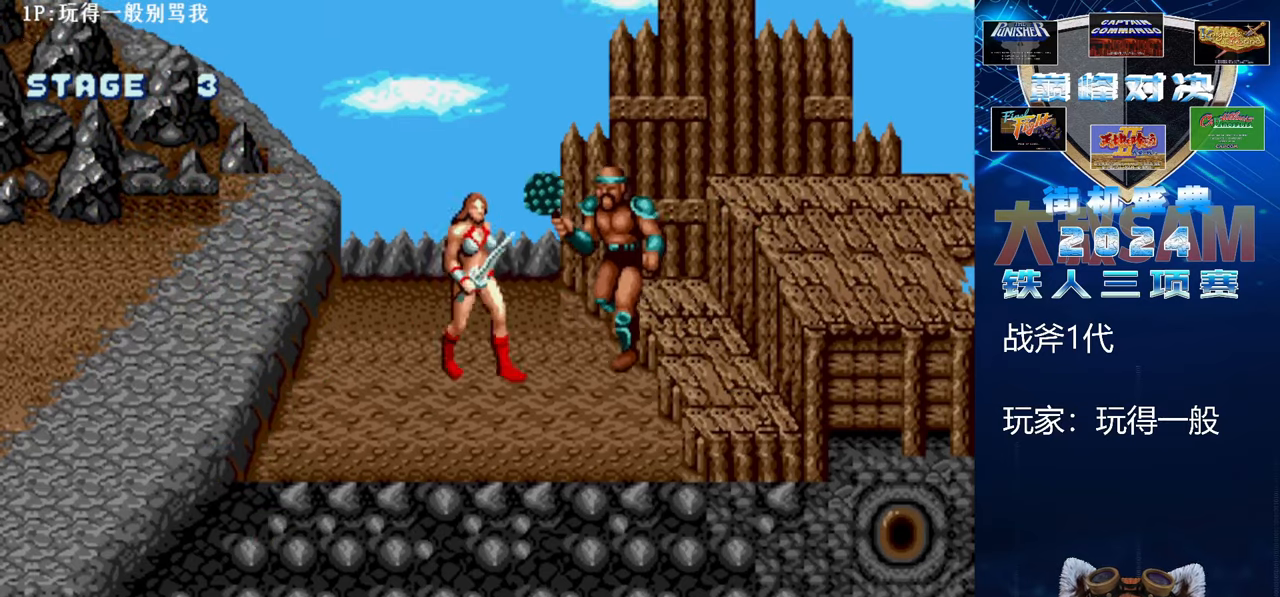
{"buttons": [], "left_stick": "center", "events": [[500, "left_stick", "center"]]}
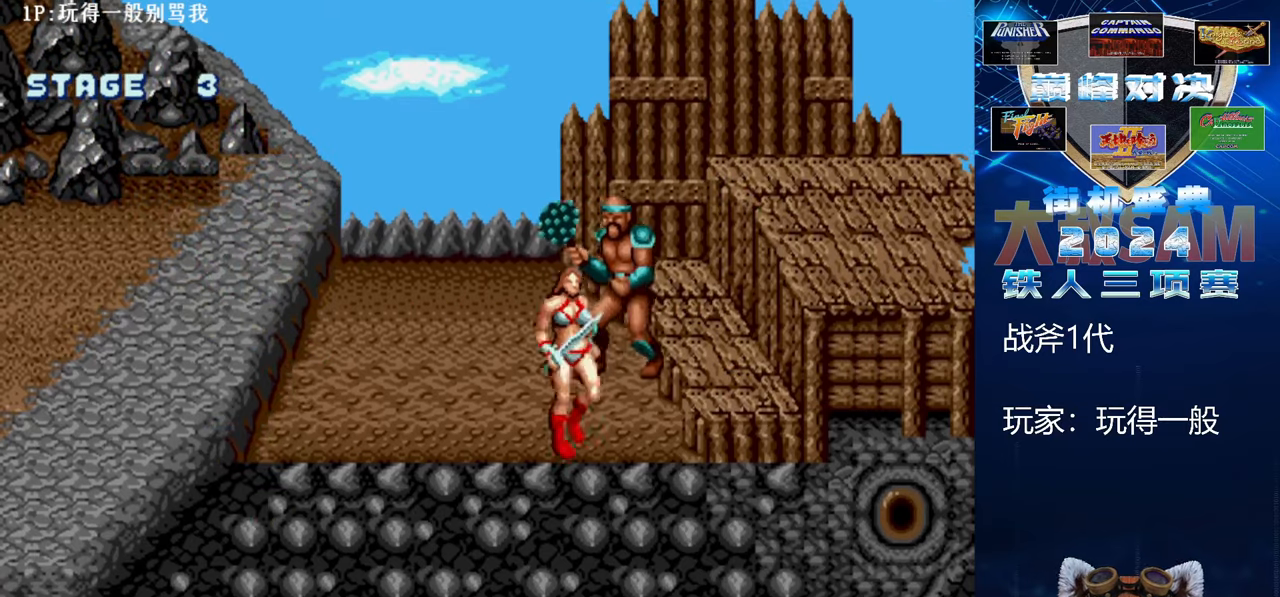
{"buttons": ["C"], "left_stick": "left", "events": [[67, "left_stick", "left"], [133, "left_stick", "center"], [200, "left_stick", "left"], [467, "C", "down"]]}
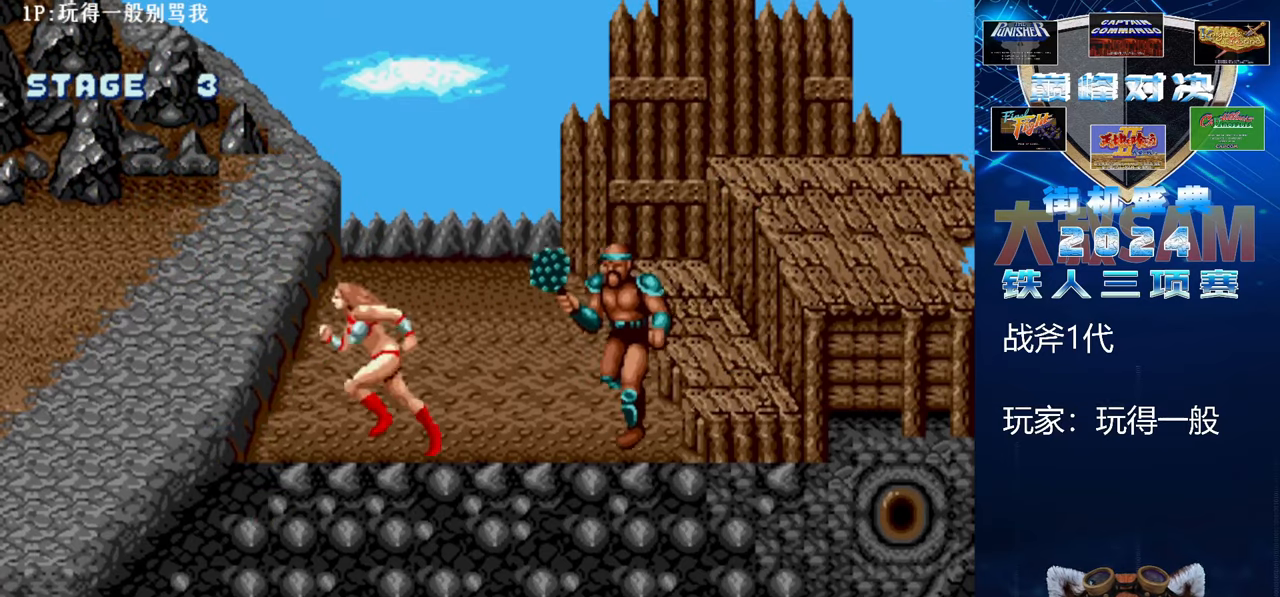
{"buttons": ["B", "E"], "left_stick": "right", "events": [[67, "left_stick", "center"], [167, "C", "up"], [233, "left_stick", "right"], [333, "B", "down"], [333, "E", "down"]]}
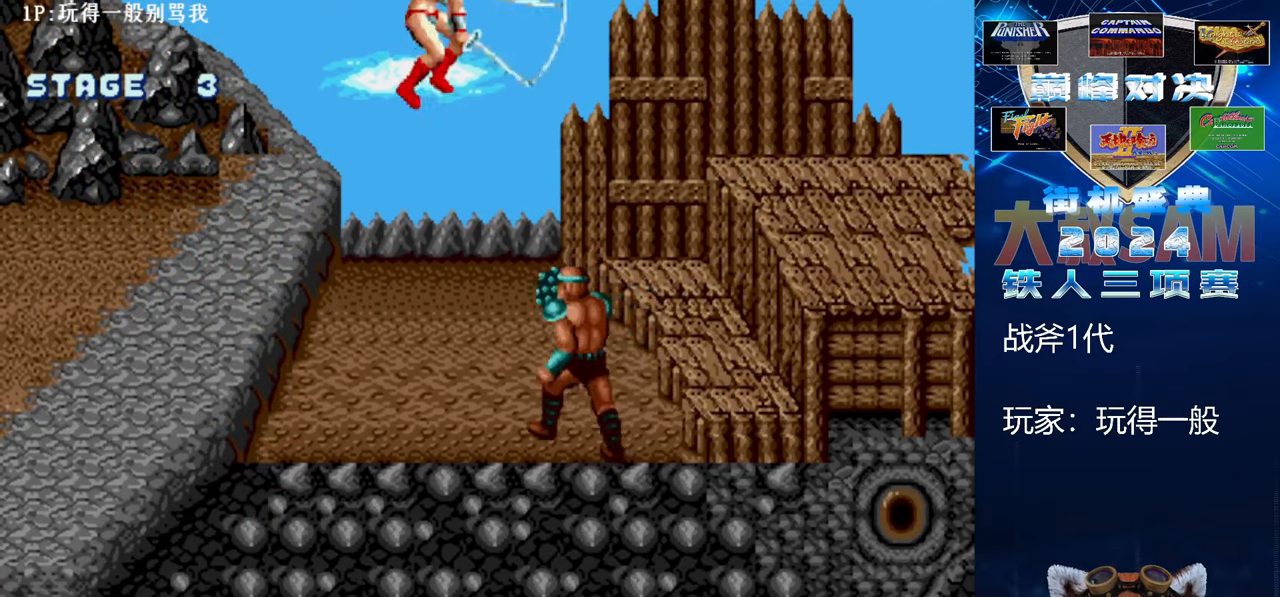
{"buttons": ["B", "E"], "left_stick": "up", "events": [[500, "left_stick", "up"]]}
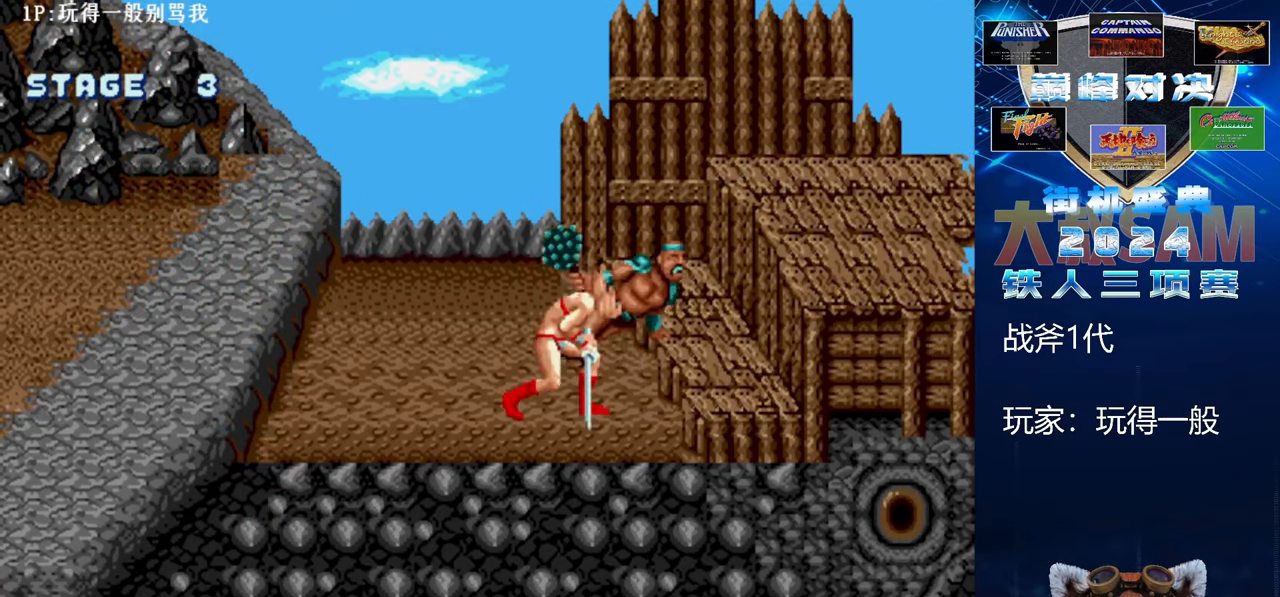
{"buttons": [], "left_stick": "up-right", "events": [[33, "B", "up"], [33, "E", "up"], [433, "left_stick", "up-right"]]}
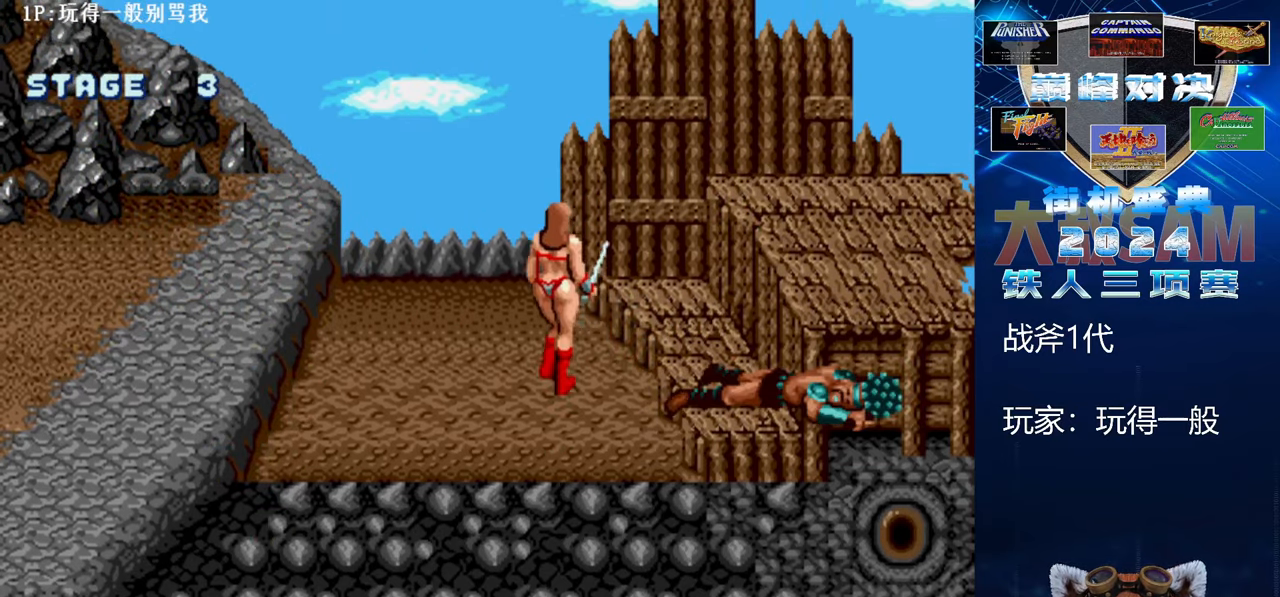
{"buttons": [], "left_stick": "right", "events": [[33, "left_stick", "right"], [167, "C", "down"], [300, "C", "up"]]}
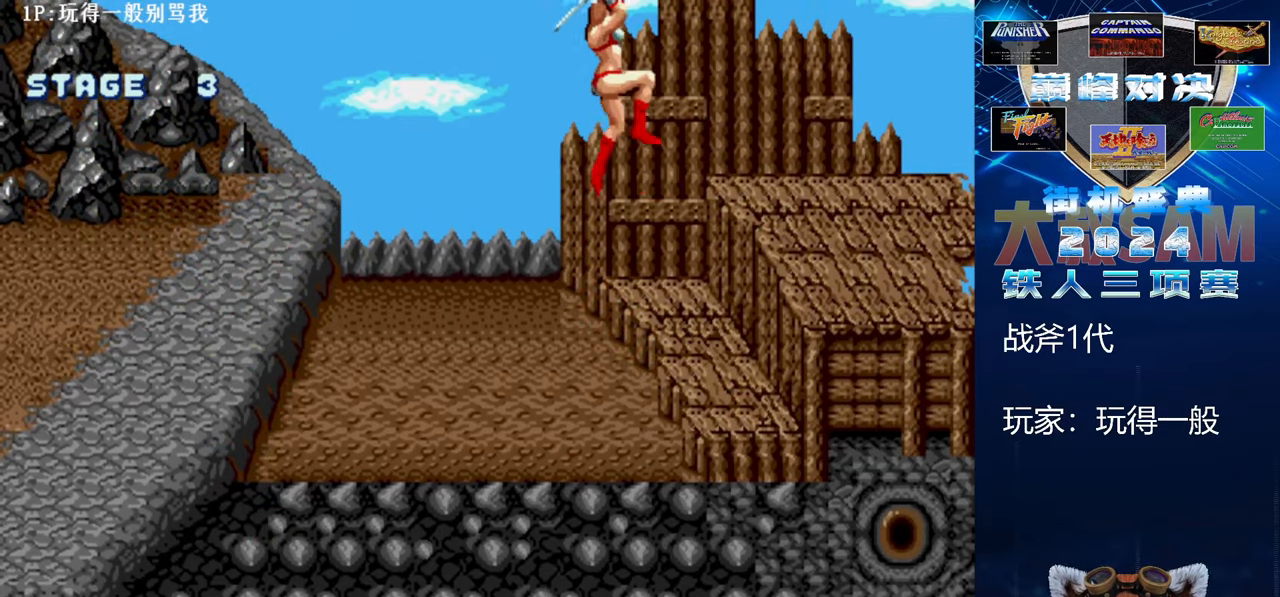
{"buttons": [], "left_stick": "center", "events": [[400, "left_stick", "center"]]}
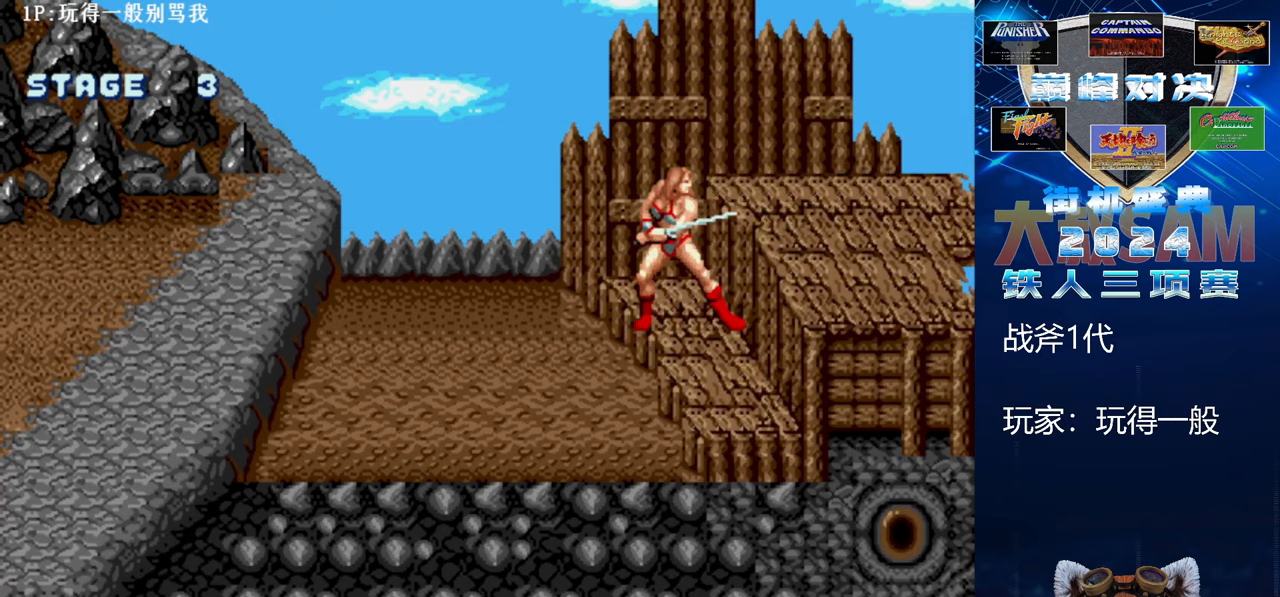
{"buttons": [], "left_stick": "right", "events": [[333, "C", "down"], [400, "left_stick", "right"], [500, "C", "up"]]}
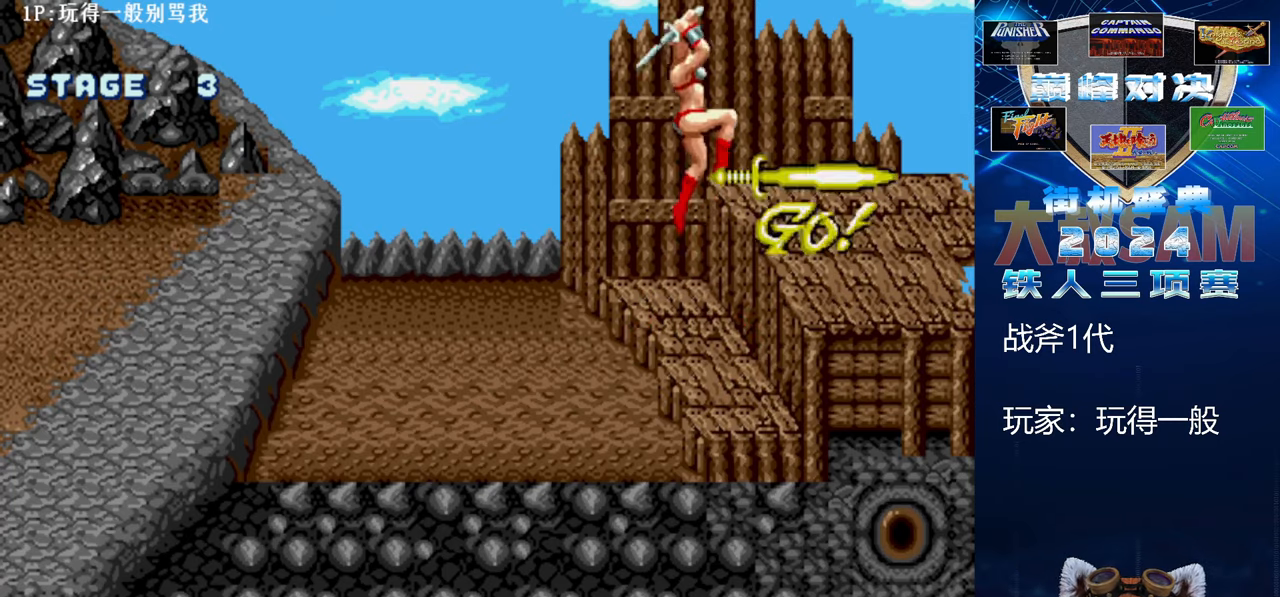
{"buttons": [], "left_stick": "right", "events": []}
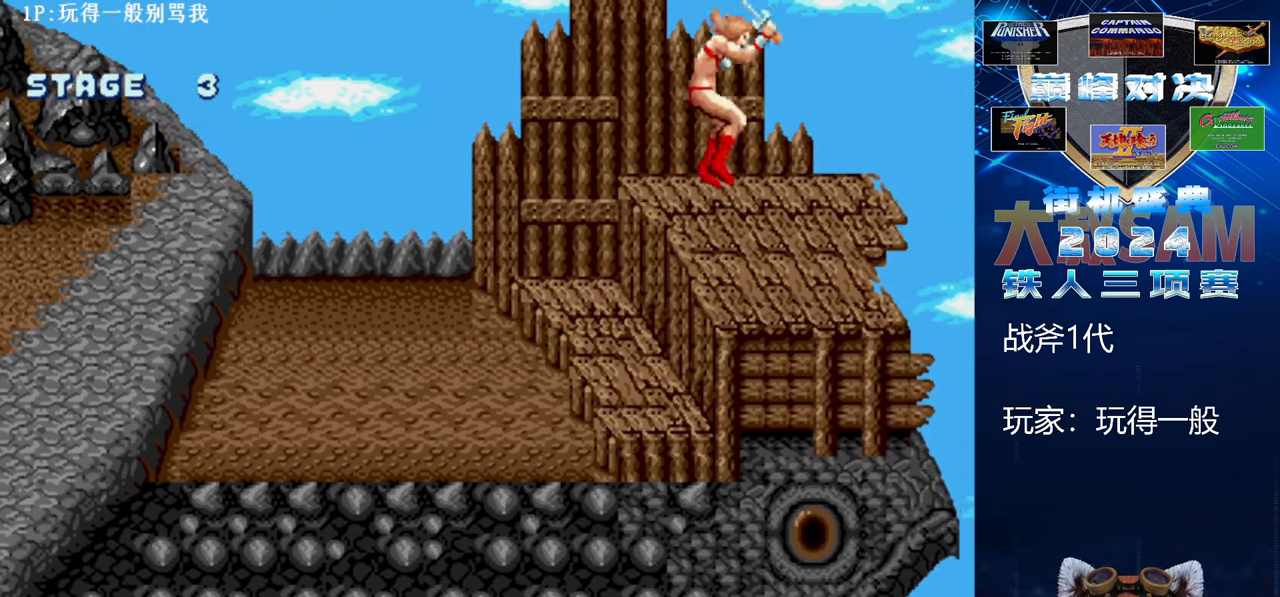
{"buttons": [], "left_stick": "center", "events": [[367, "left_stick", "center"]]}
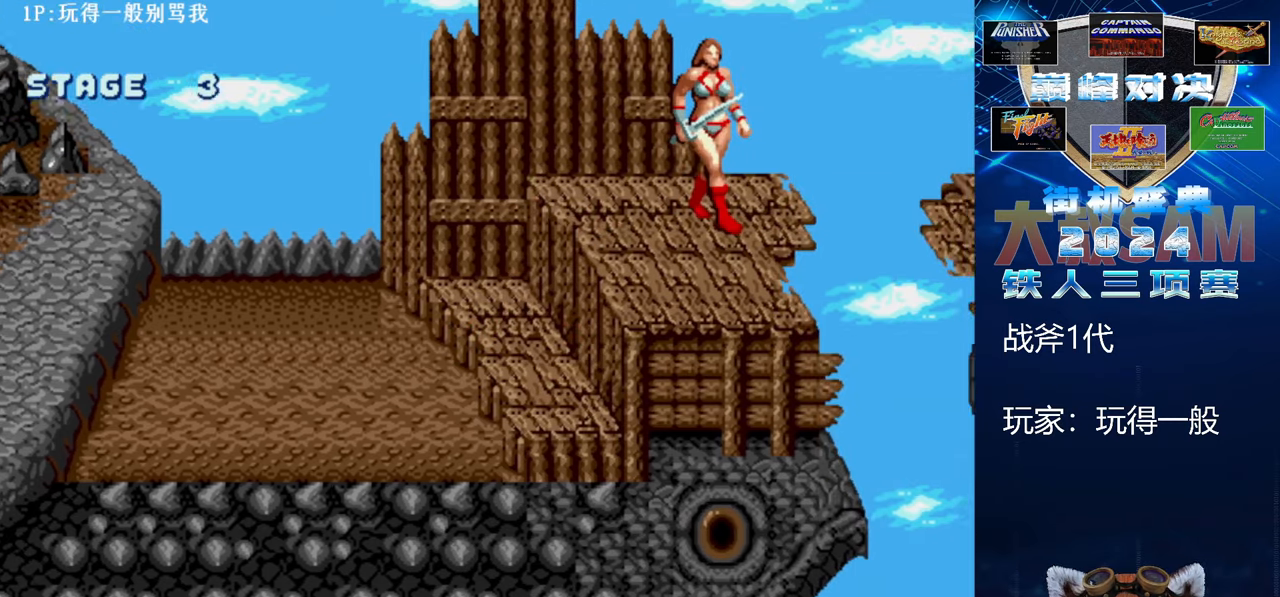
{"buttons": [], "left_stick": "center", "events": []}
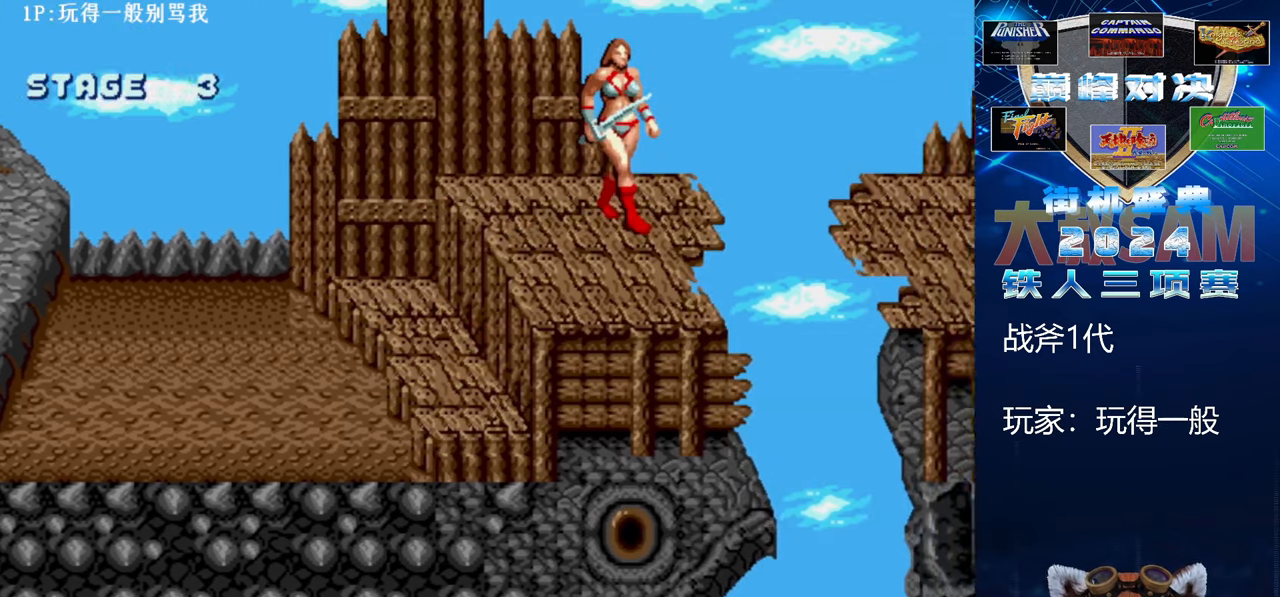
{"buttons": [], "left_stick": "center", "events": []}
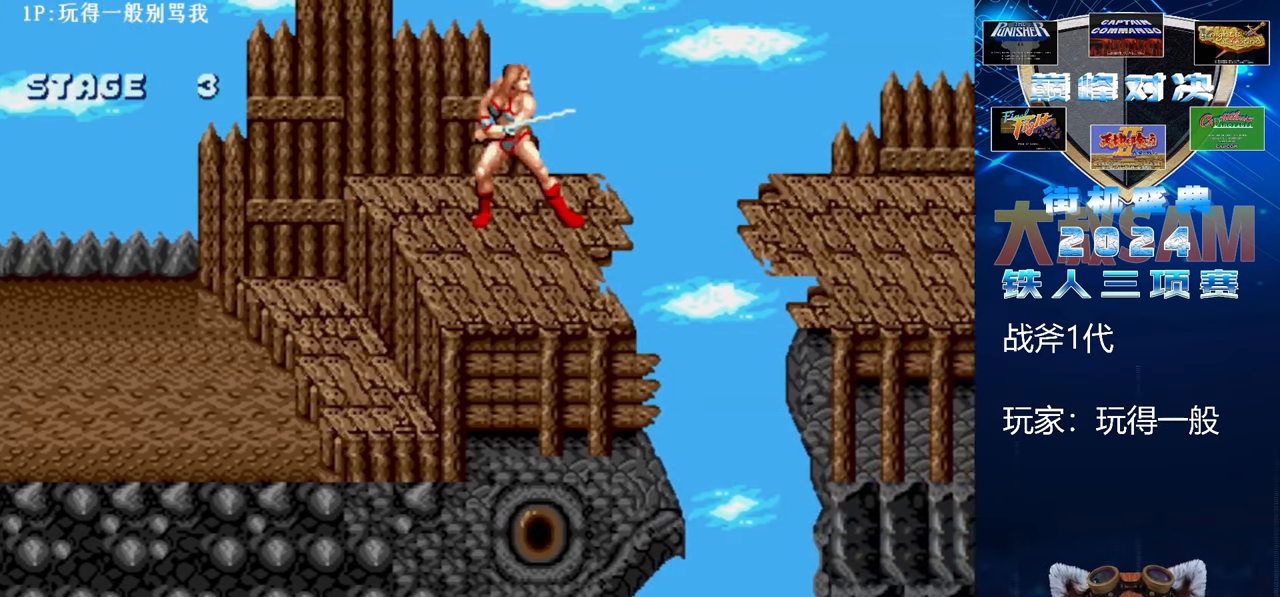
{"buttons": [], "left_stick": "center", "events": []}
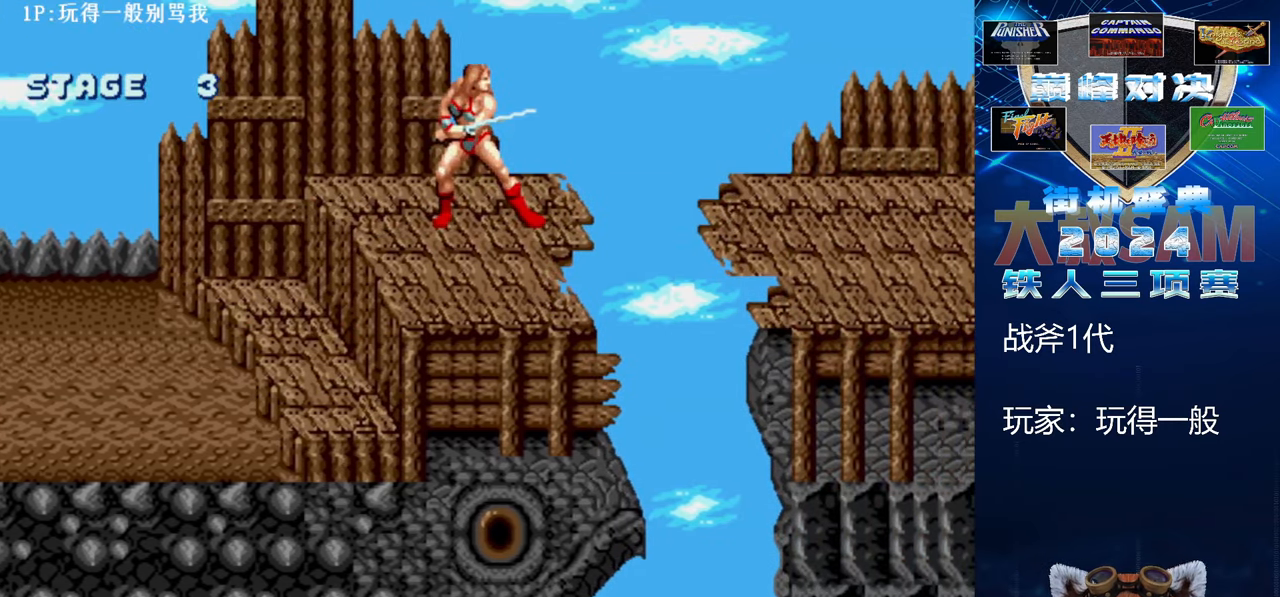
{"buttons": ["C"], "left_stick": "right", "events": [[300, "left_stick", "right"], [400, "C", "down"]]}
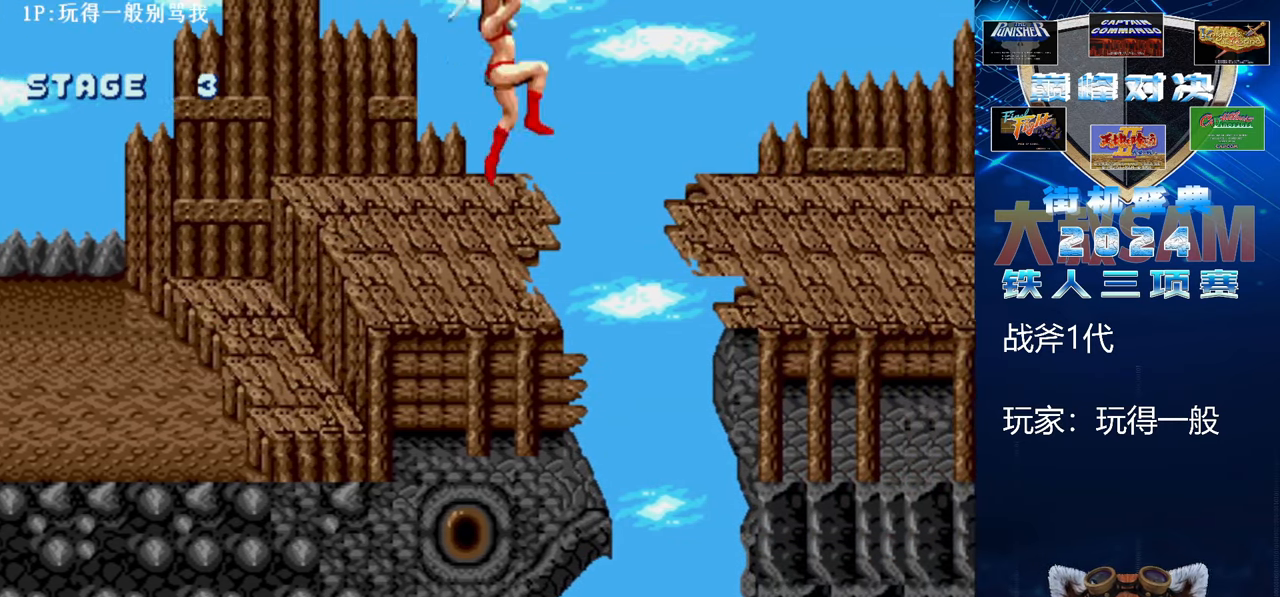
{"buttons": ["C"], "left_stick": "right", "events": []}
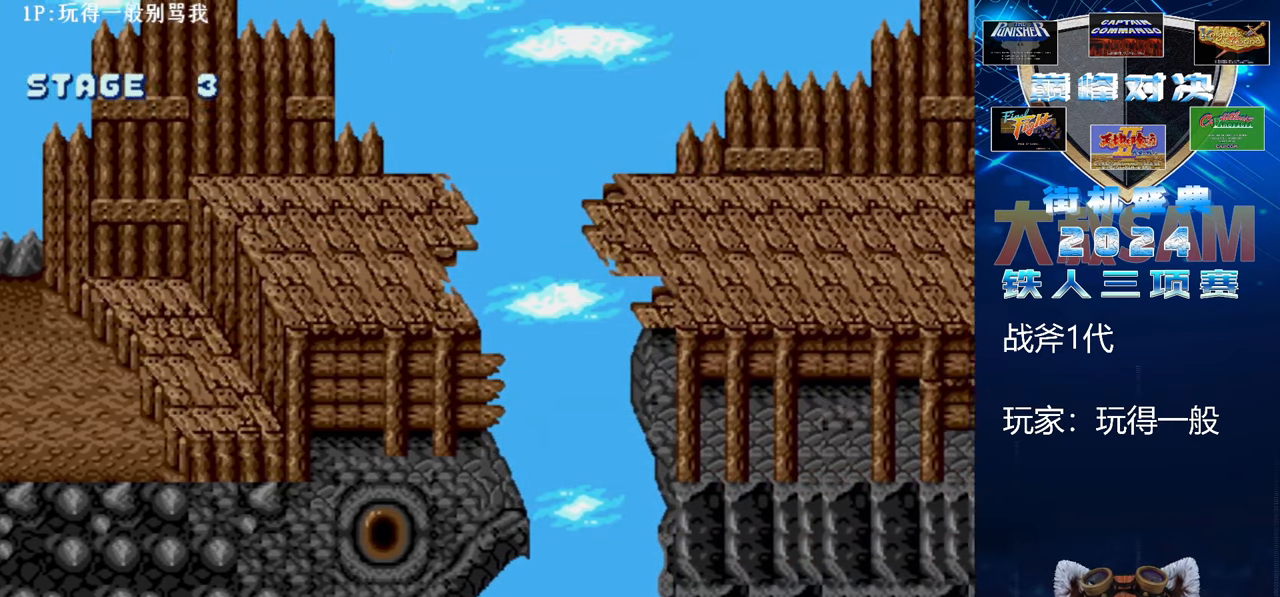
{"buttons": [], "left_stick": "right", "events": [[367, "C", "up"]]}
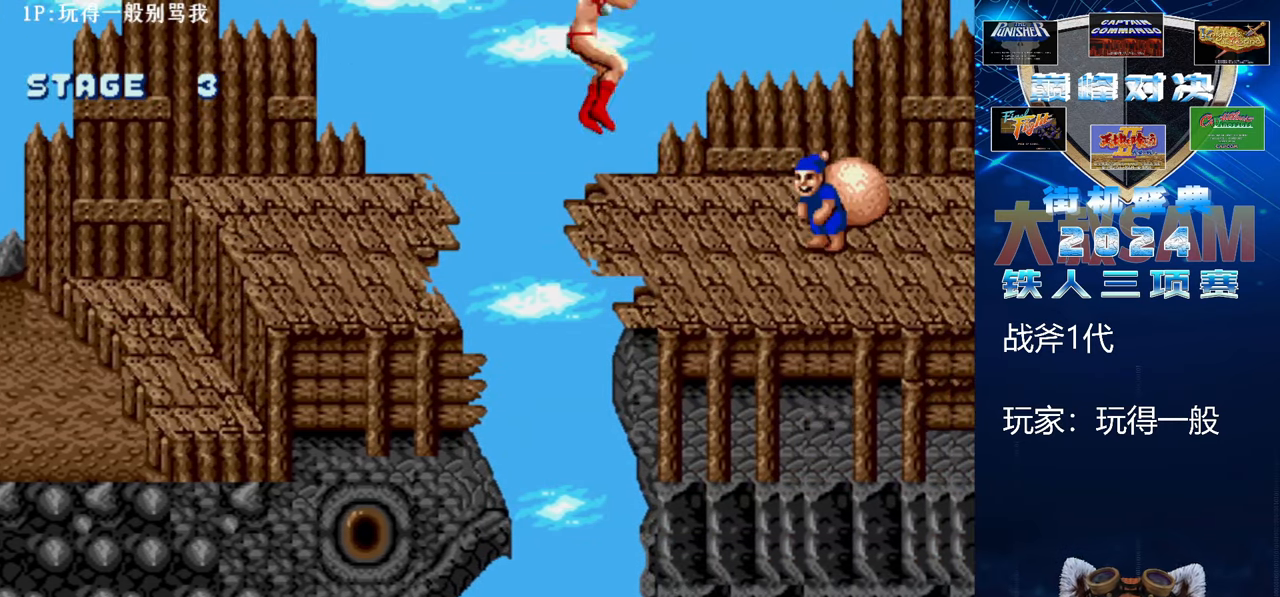
{"buttons": [], "left_stick": "down-right", "events": [[467, "left_stick", "down-right"]]}
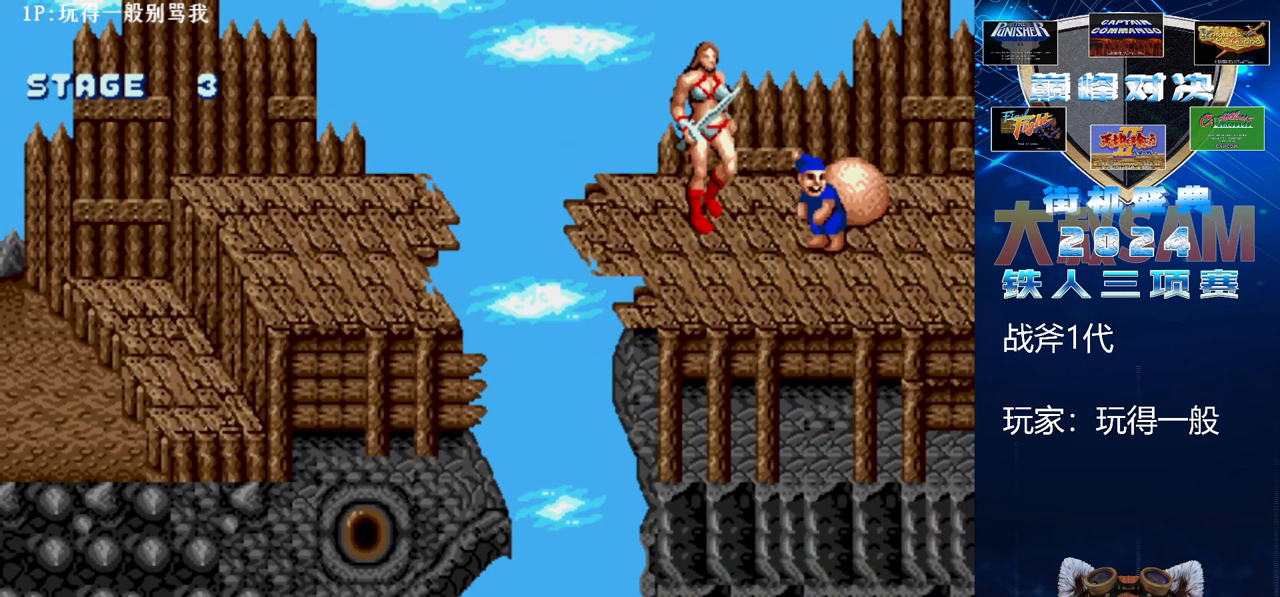
{"buttons": [], "left_stick": "center", "events": [[100, "left_stick", "center"]]}
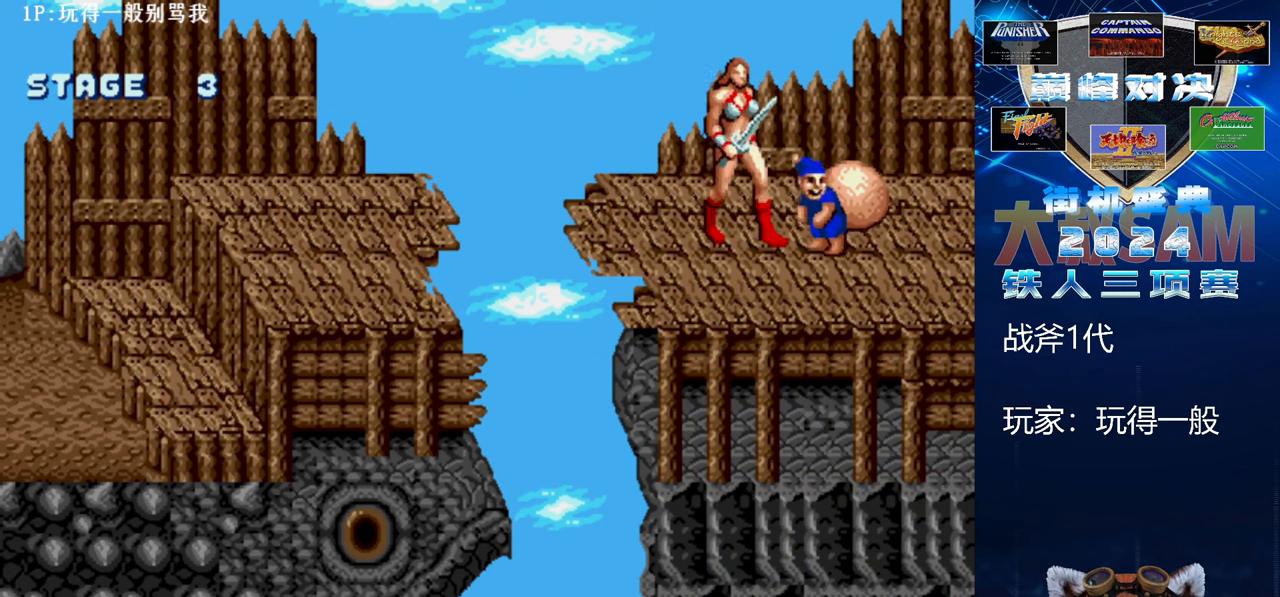
{"buttons": [], "left_stick": "center", "events": [[167, "left_stick", "left"], [400, "left_stick", "center"]]}